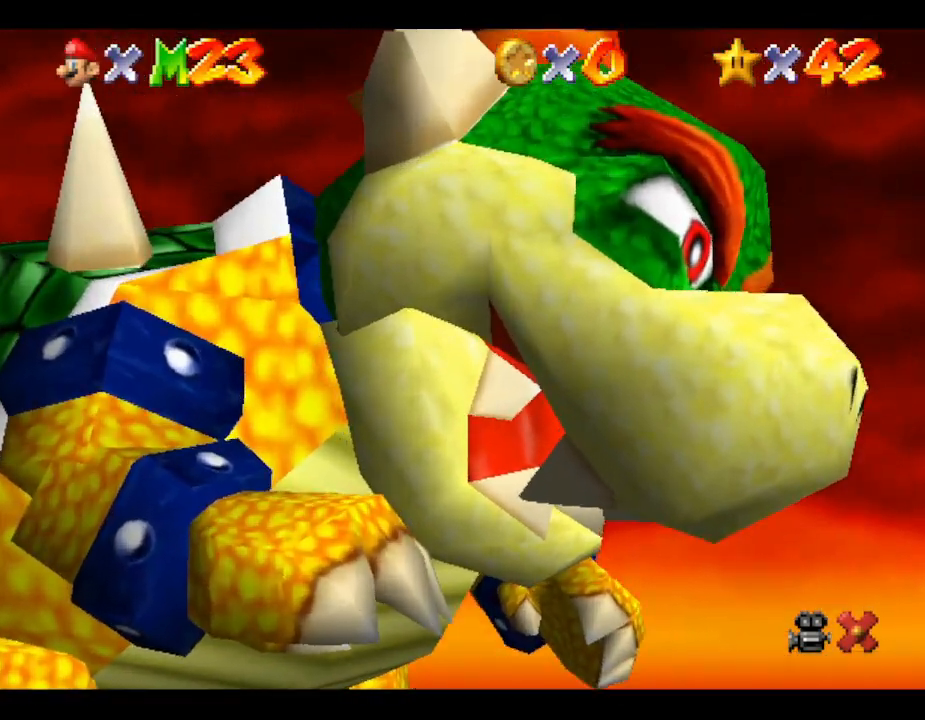
Gameplay with a controller (Nintendo layout); each line is a JSON object with the inputs held at the frame after it. "events" lists button and stick changes between this image and that frame as [ms after this image, input, new state], when the widget could be followed in between. Not read: L3 R3.
{"buttons": [], "left_stick": "center", "events": [[167, "A", "down"], [317, "A", "up"], [417, "A", "down"], [500, "A", "up"]]}
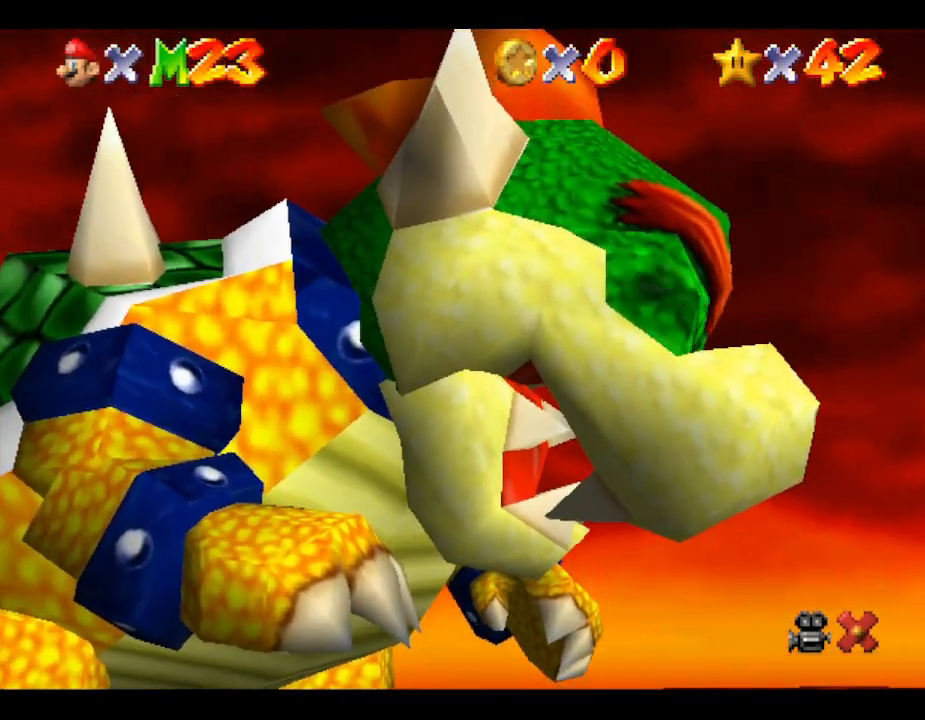
{"buttons": ["A"], "left_stick": "center", "events": [[100, "A", "down"], [167, "A", "up"], [233, "A", "down"], [317, "A", "up"], [417, "A", "down"]]}
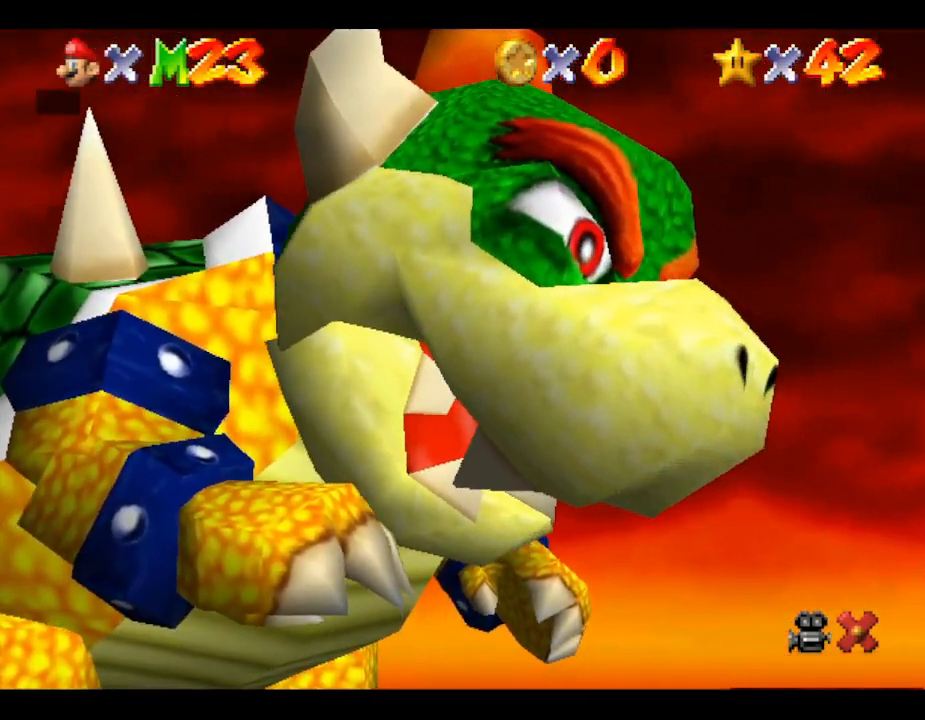
{"buttons": ["A"], "left_stick": "center", "events": [[67, "A", "up"], [100, "A", "down"], [150, "A", "up"], [217, "A", "down"], [283, "A", "up"], [350, "A", "down"], [383, "A", "up"], [483, "A", "down"]]}
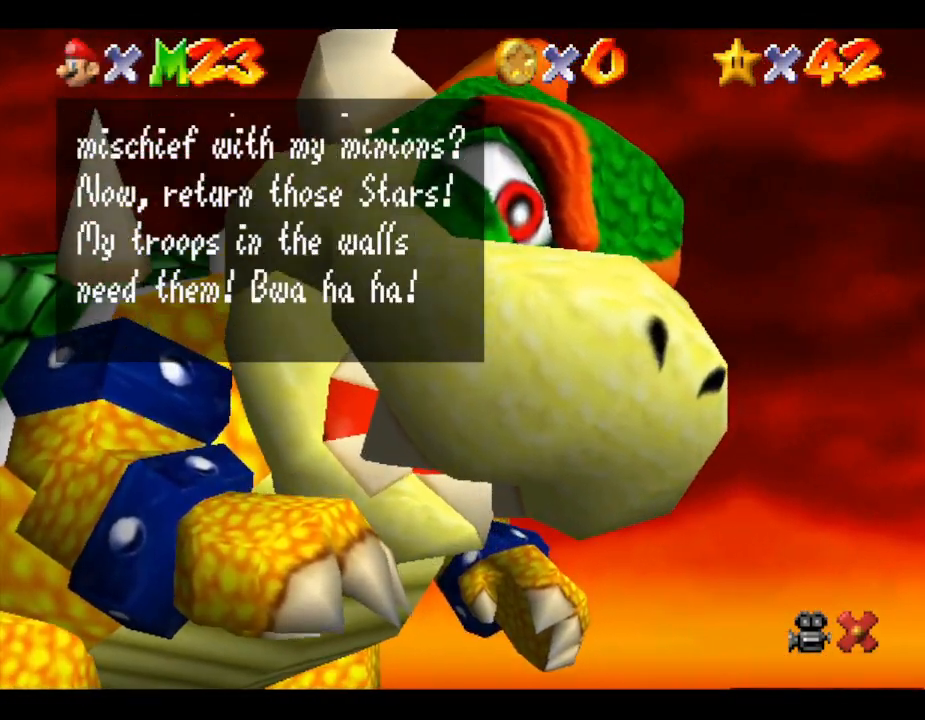
{"buttons": [], "left_stick": "center", "events": [[67, "A", "up"], [100, "A", "down"], [167, "A", "up"], [217, "A", "down"], [283, "A", "up"], [383, "A", "down"], [417, "A", "up"]]}
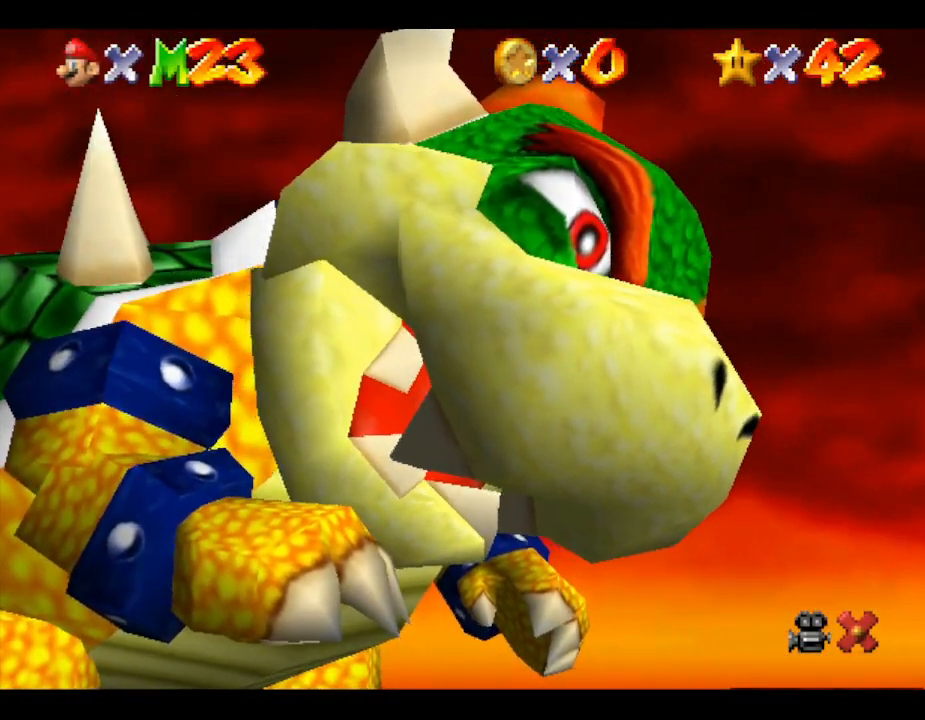
{"buttons": [], "left_stick": "down-left", "events": [[133, "left_stick", "down"], [283, "left_stick", "down-left"]]}
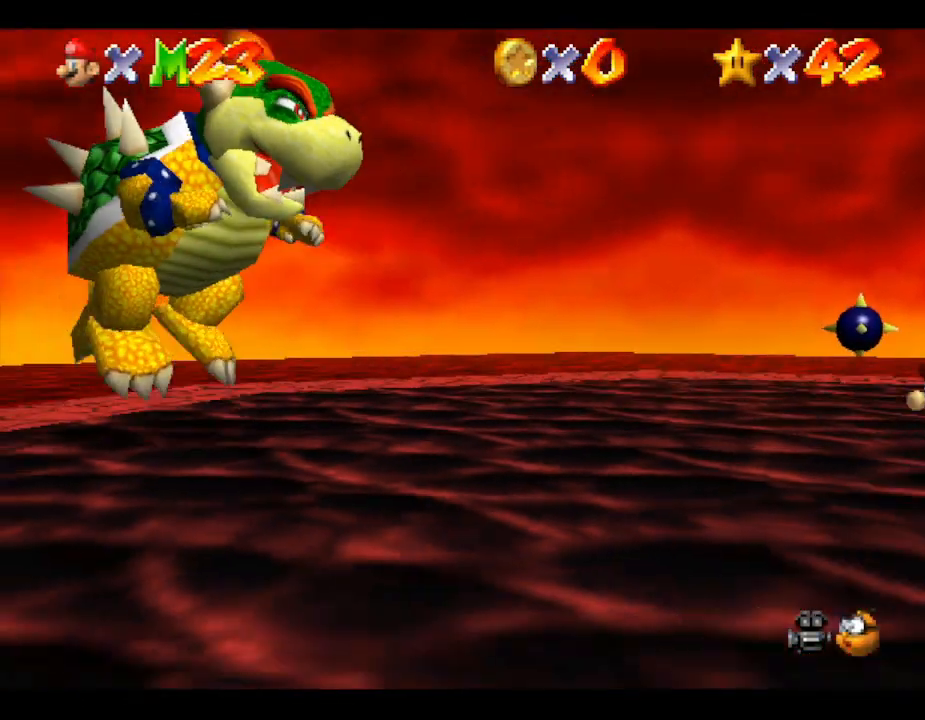
{"buttons": [], "left_stick": "down", "events": [[167, "left_stick", "down"]]}
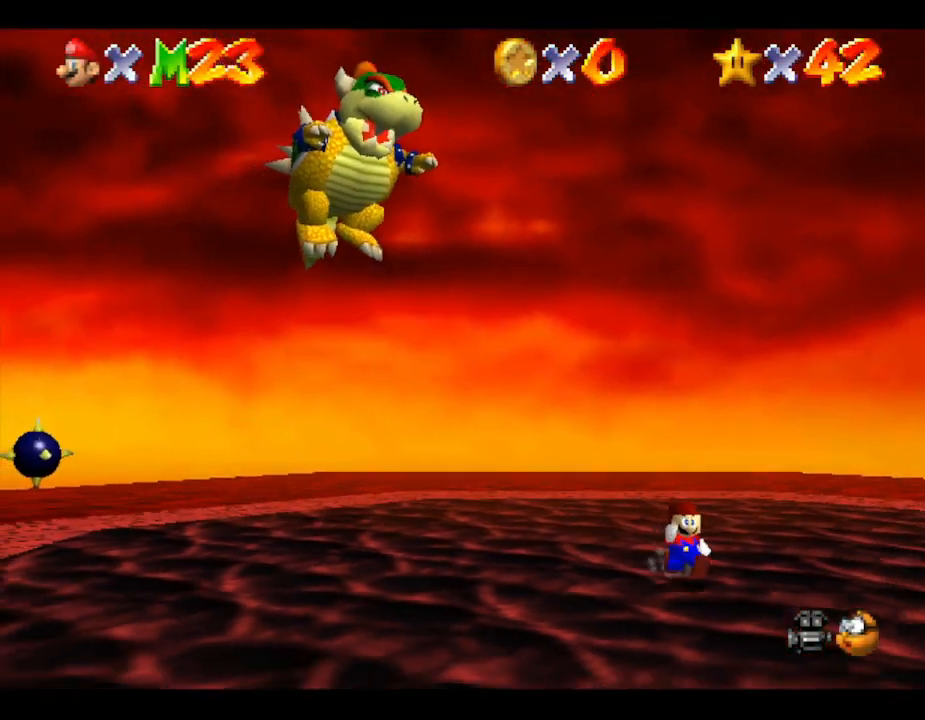
{"buttons": ["A"], "left_stick": "down-right", "events": [[317, "left_stick", "down-right"], [500, "A", "down"]]}
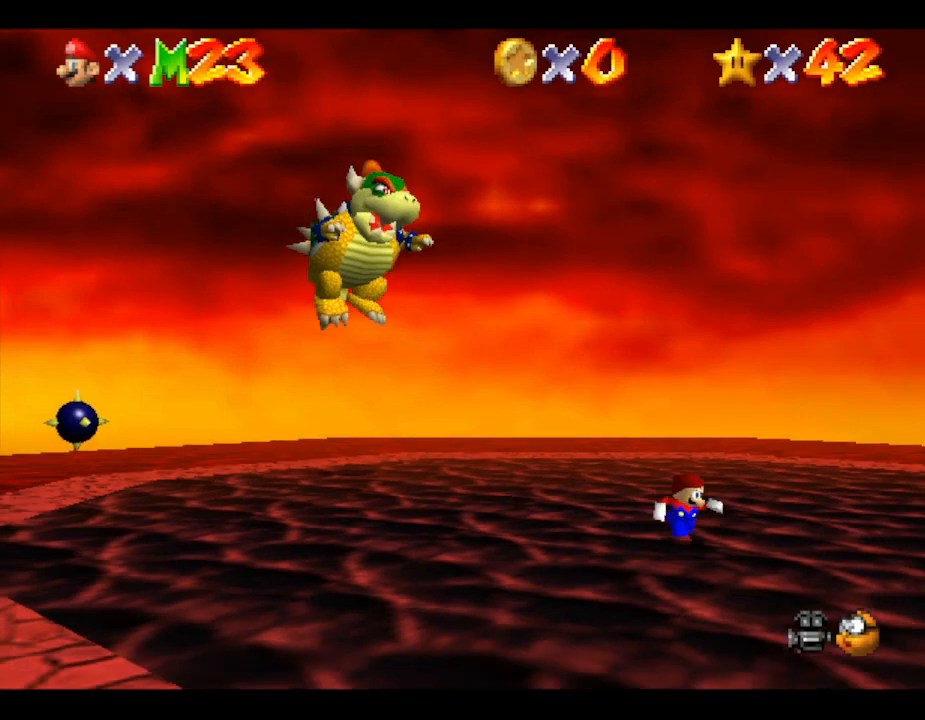
{"buttons": ["B"], "left_stick": "down-right", "events": [[383, "A", "up"], [383, "B", "down"]]}
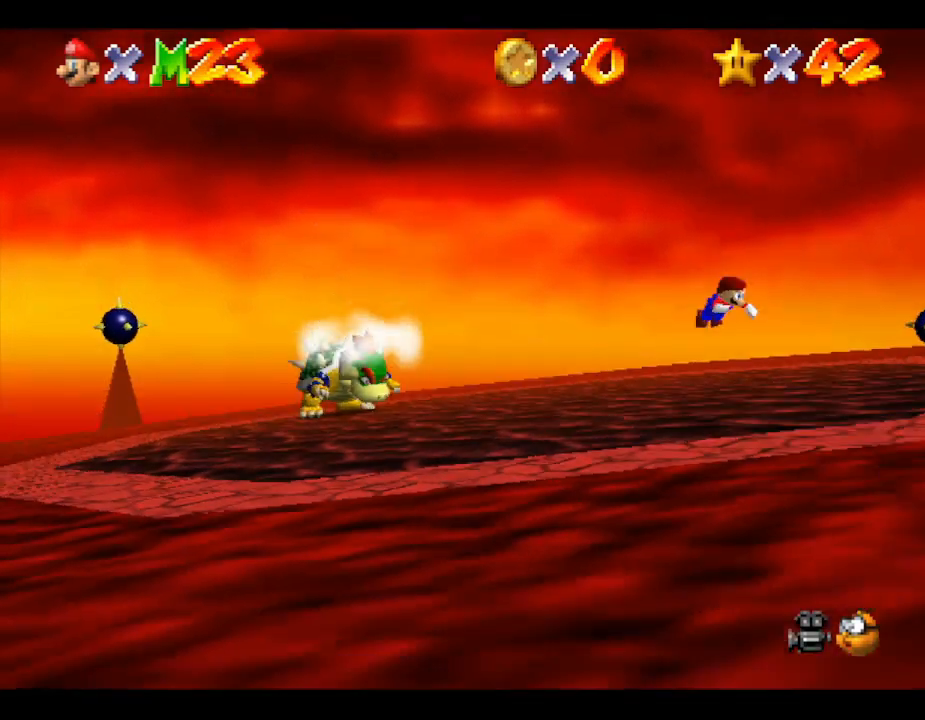
{"buttons": [], "left_stick": "center", "events": [[250, "B", "up"], [350, "left_stick", "center"]]}
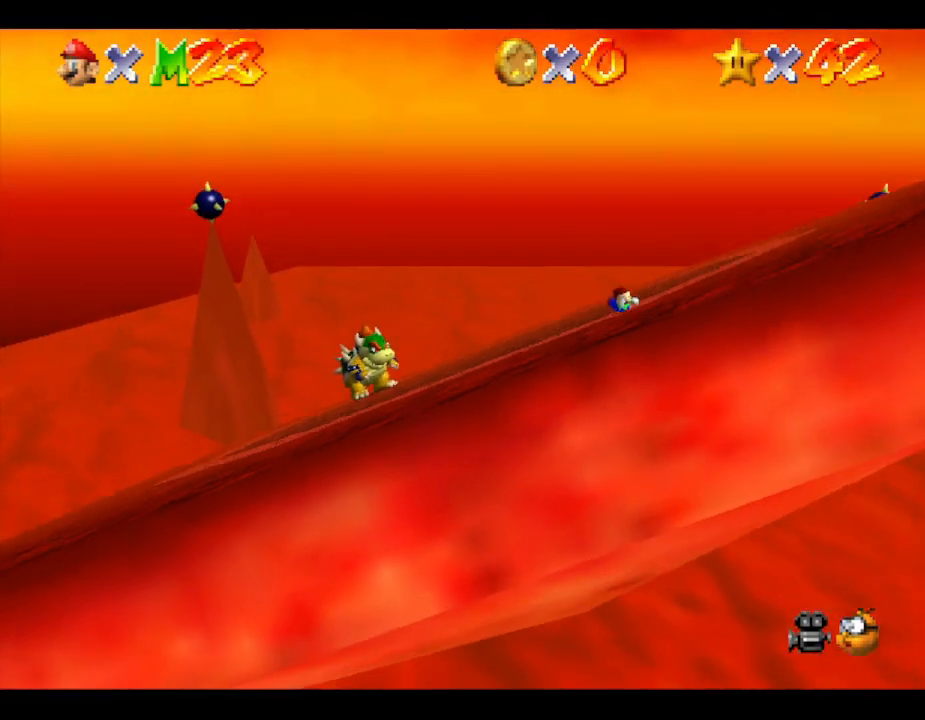
{"buttons": [], "left_stick": "center", "events": []}
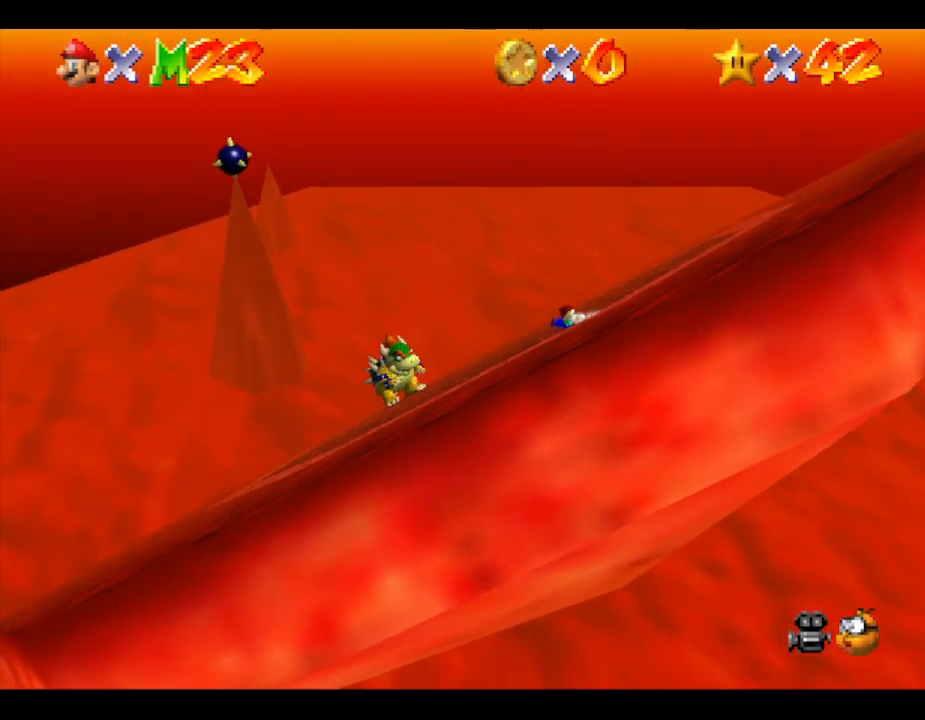
{"buttons": [], "left_stick": "center", "events": []}
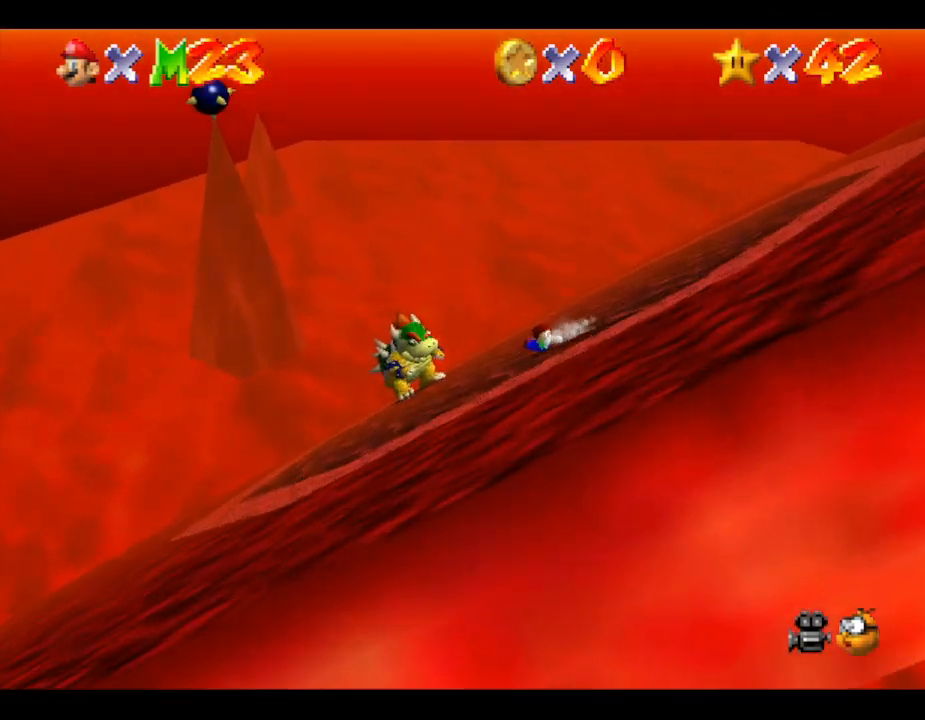
{"buttons": [], "left_stick": "center", "events": []}
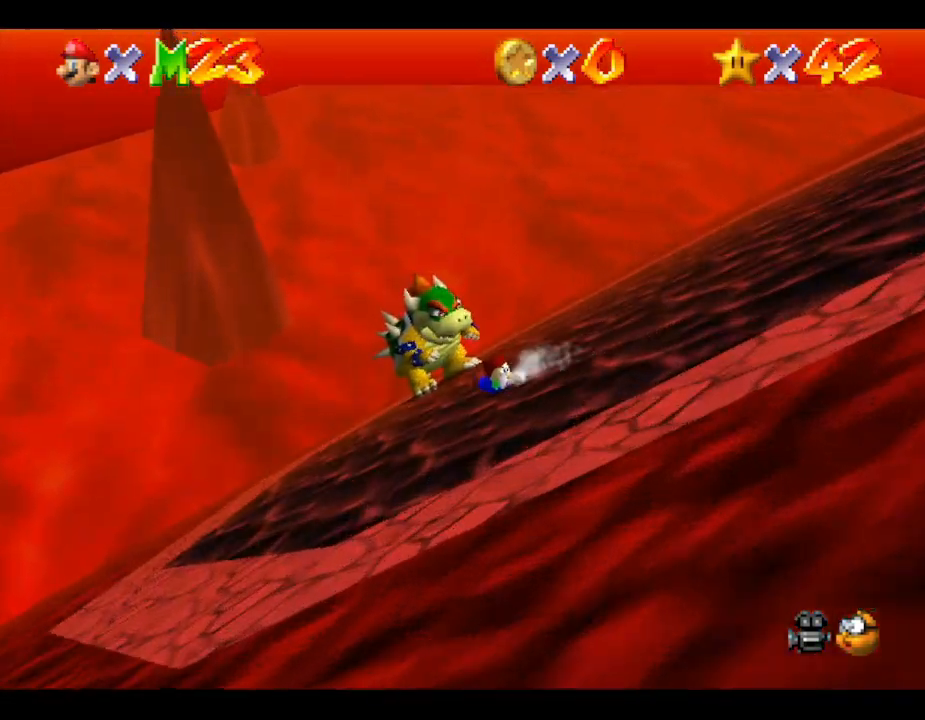
{"buttons": ["A"], "left_stick": "center", "events": [[200, "A", "down"], [267, "A", "up"], [350, "A", "down"], [467, "A", "up"], [500, "A", "down"]]}
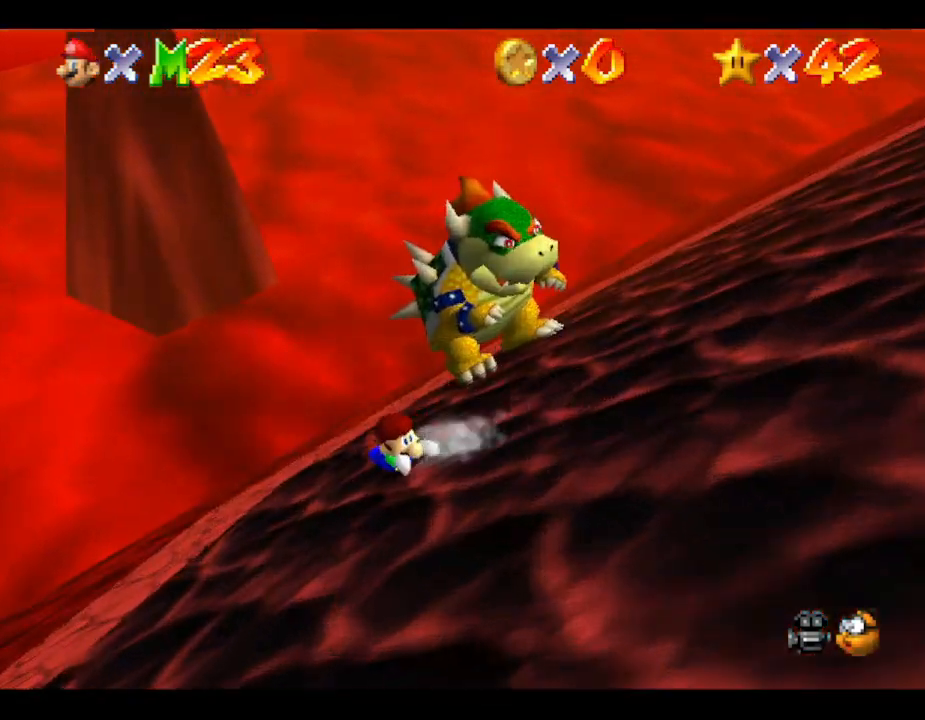
{"buttons": ["A"], "left_stick": "up-right", "events": [[33, "left_stick", "right"], [100, "A", "up"], [167, "A", "down"], [217, "A", "up"], [283, "A", "down"], [383, "A", "up"], [467, "A", "down"], [467, "left_stick", "up-right"]]}
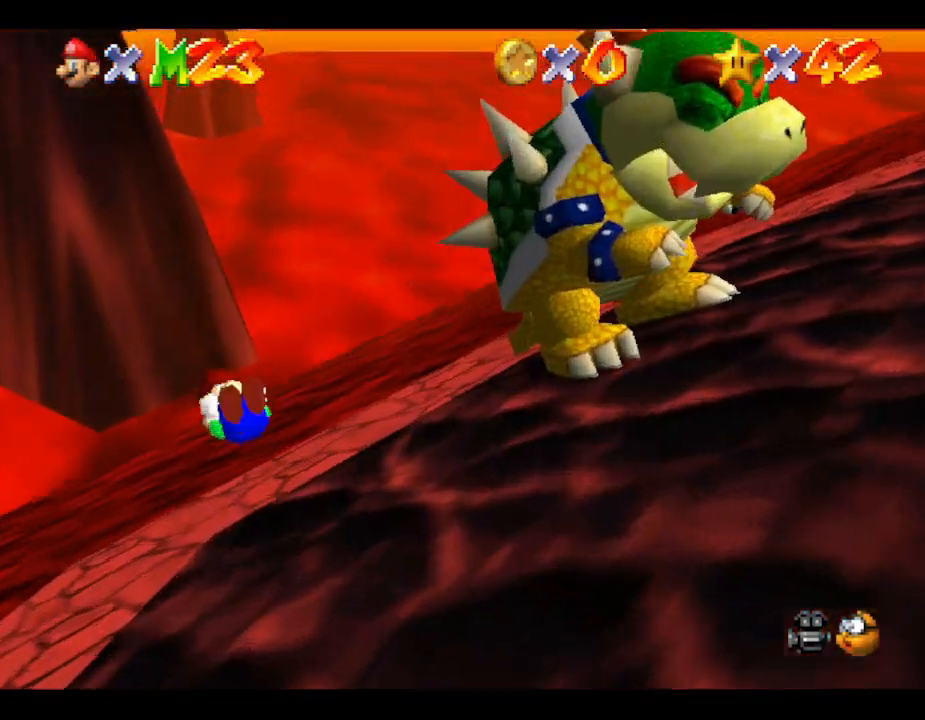
{"buttons": [], "left_stick": "up-right", "events": [[33, "A", "up"]]}
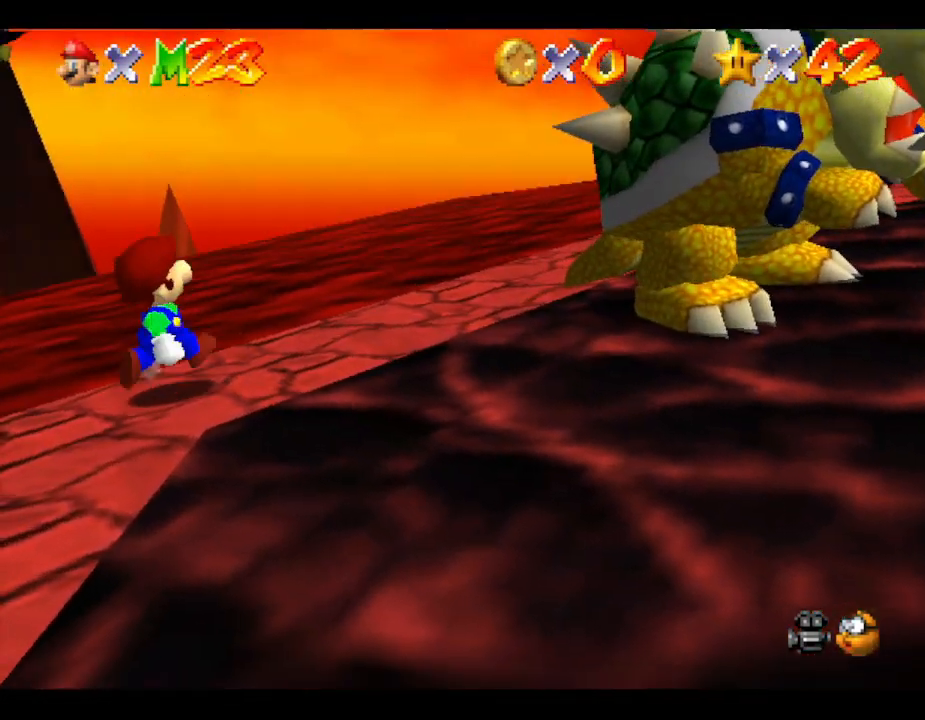
{"buttons": [], "left_stick": "up-right", "events": []}
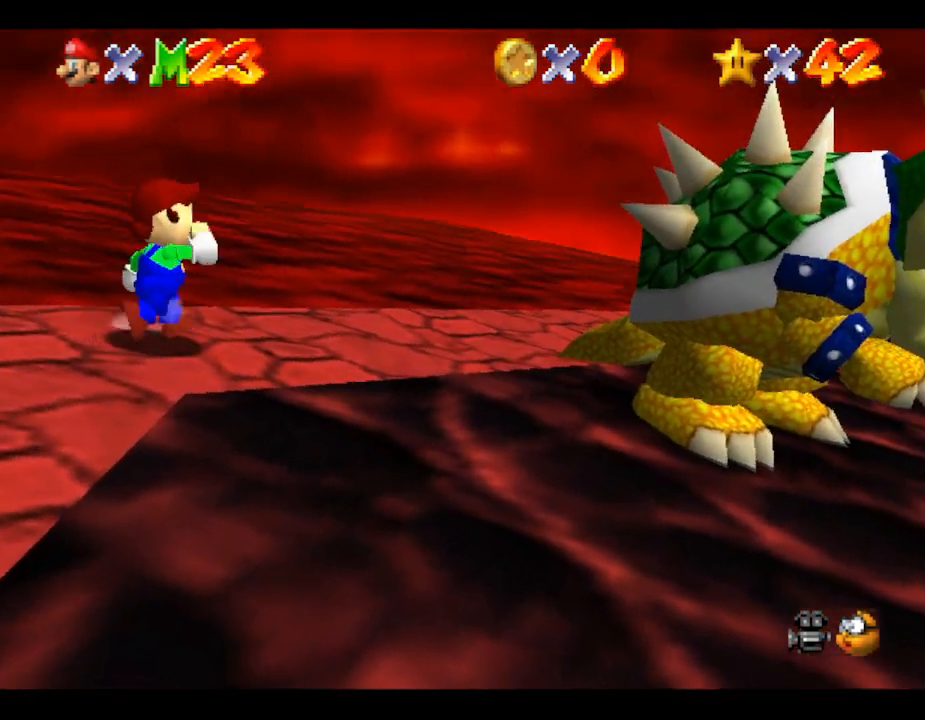
{"buttons": [], "left_stick": "up-right", "events": []}
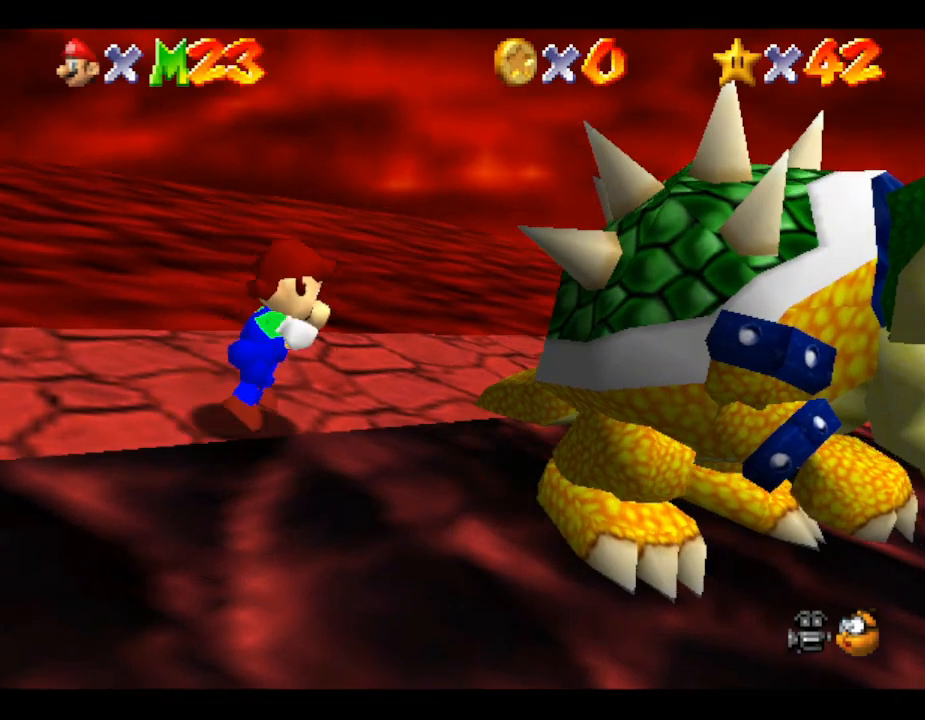
{"buttons": [], "left_stick": "center", "events": [[100, "left_stick", "center"], [217, "B", "down"], [333, "B", "up"]]}
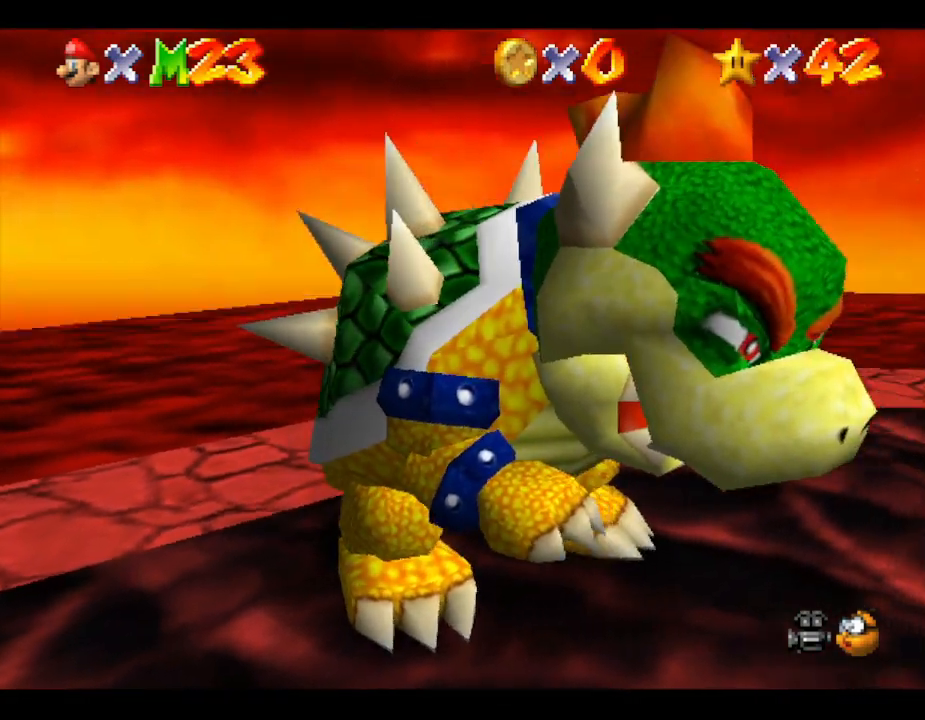
{"buttons": [], "left_stick": "center", "events": []}
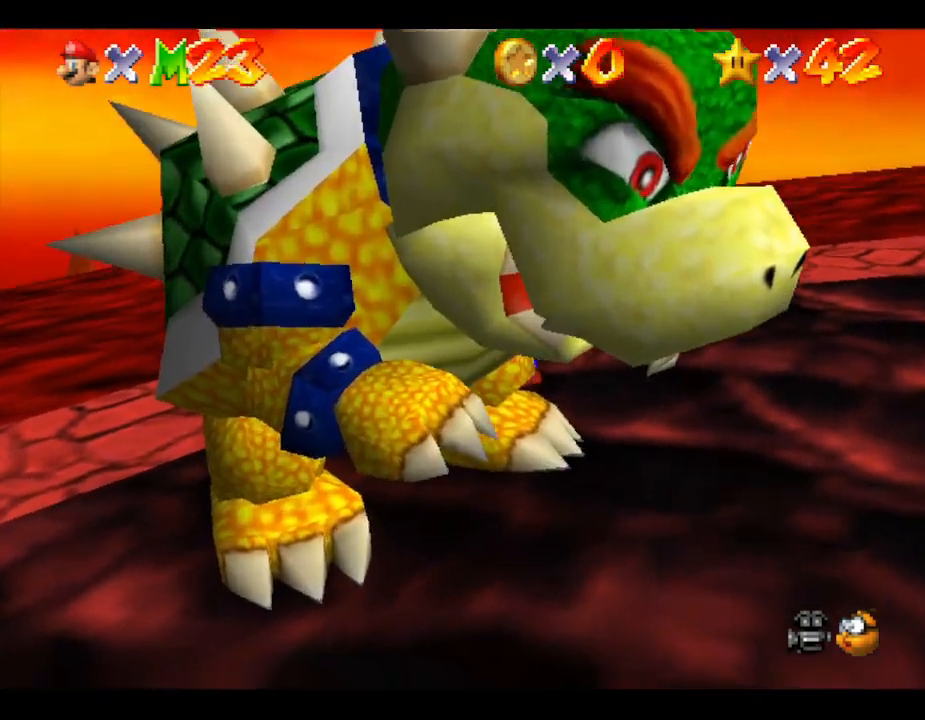
{"buttons": [], "left_stick": "down-left", "events": [[233, "left_stick", "down-left"]]}
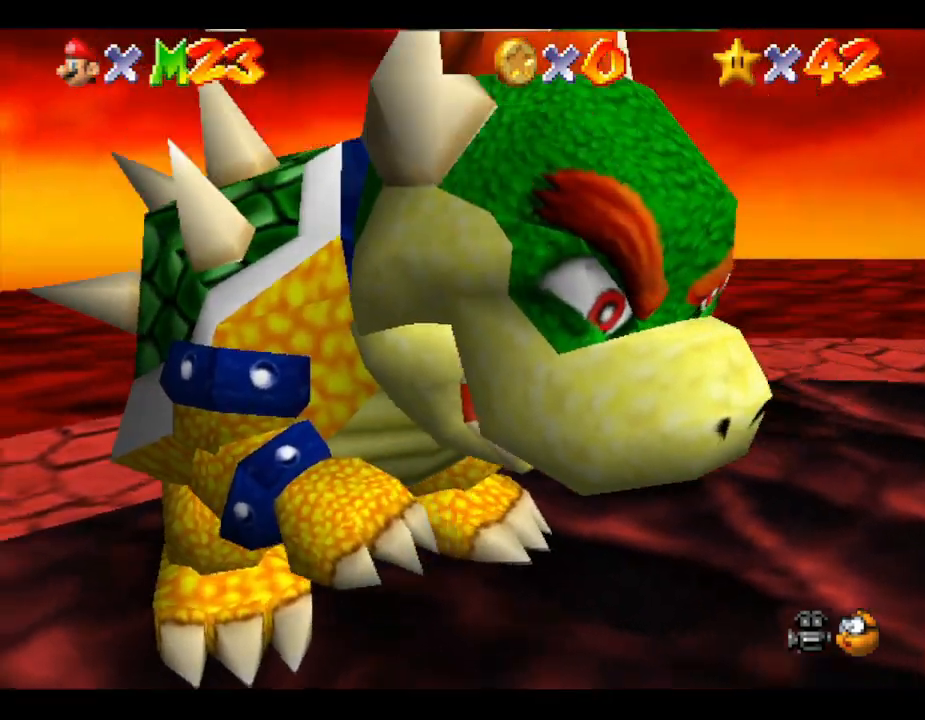
{"buttons": [], "left_stick": "down-left", "events": [[117, "left_stick", "left"], [333, "B", "down"], [333, "left_stick", "down-left"], [433, "B", "up"]]}
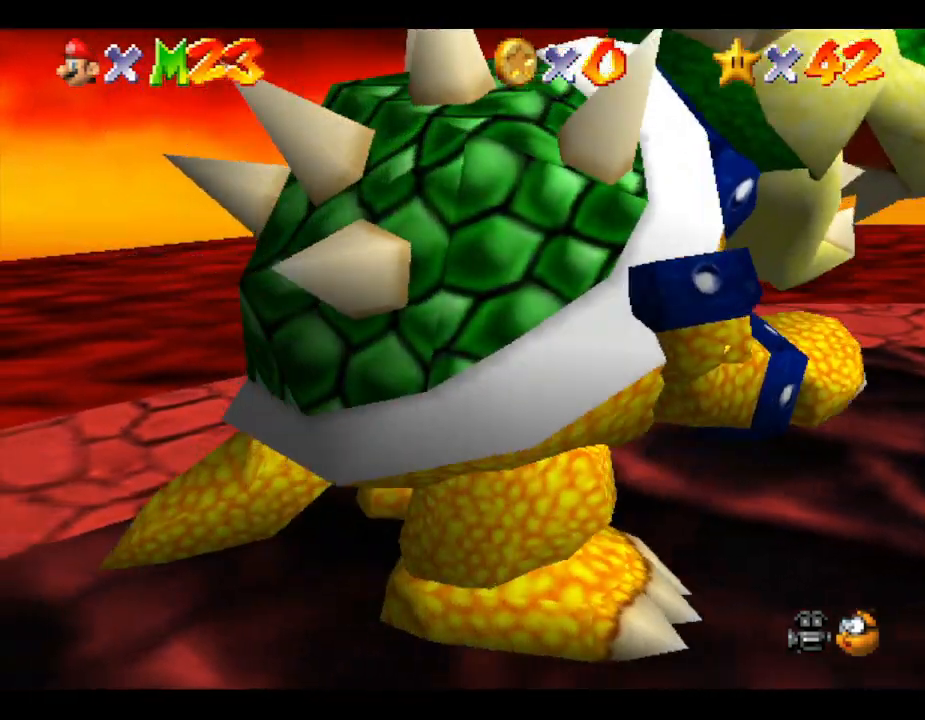
{"buttons": [], "left_stick": "down-left", "events": []}
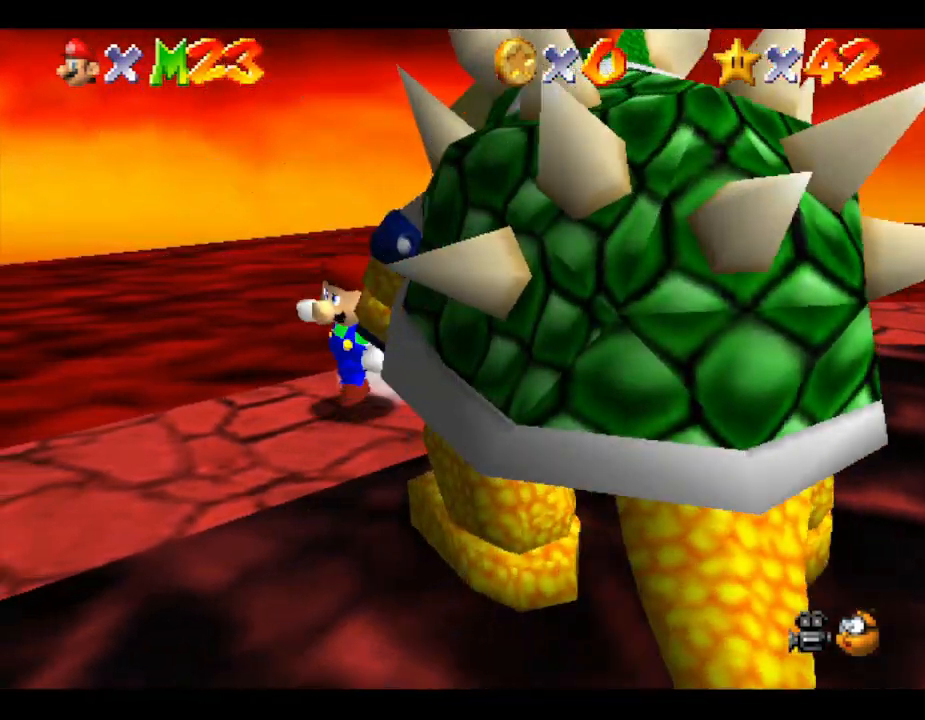
{"buttons": [], "left_stick": "down", "events": [[133, "left_stick", "down"]]}
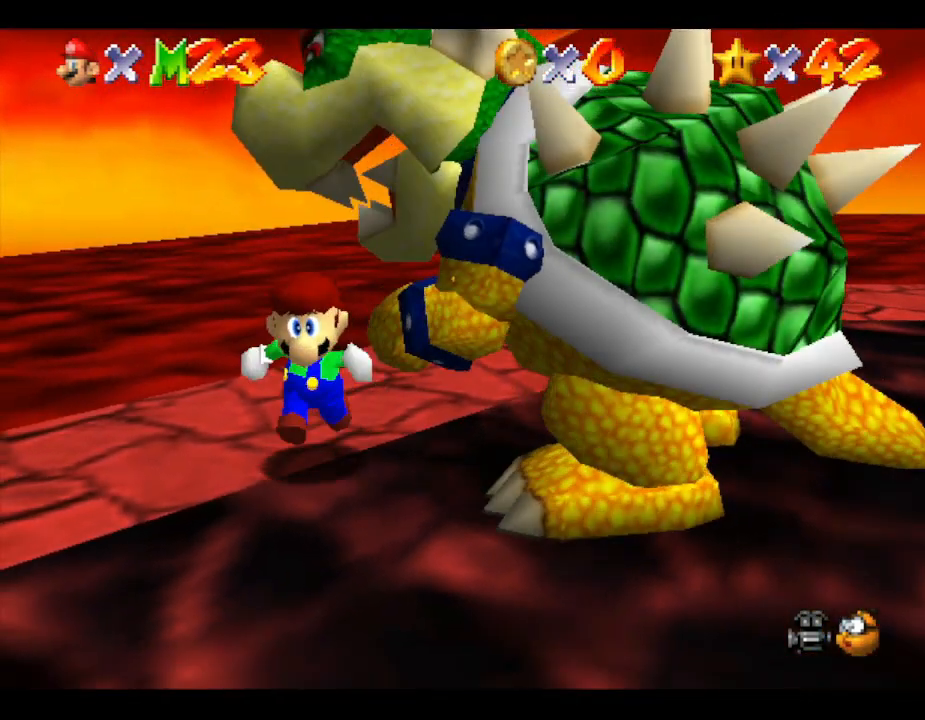
{"buttons": [], "left_stick": "right", "events": [[250, "left_stick", "down-right"], [433, "left_stick", "right"]]}
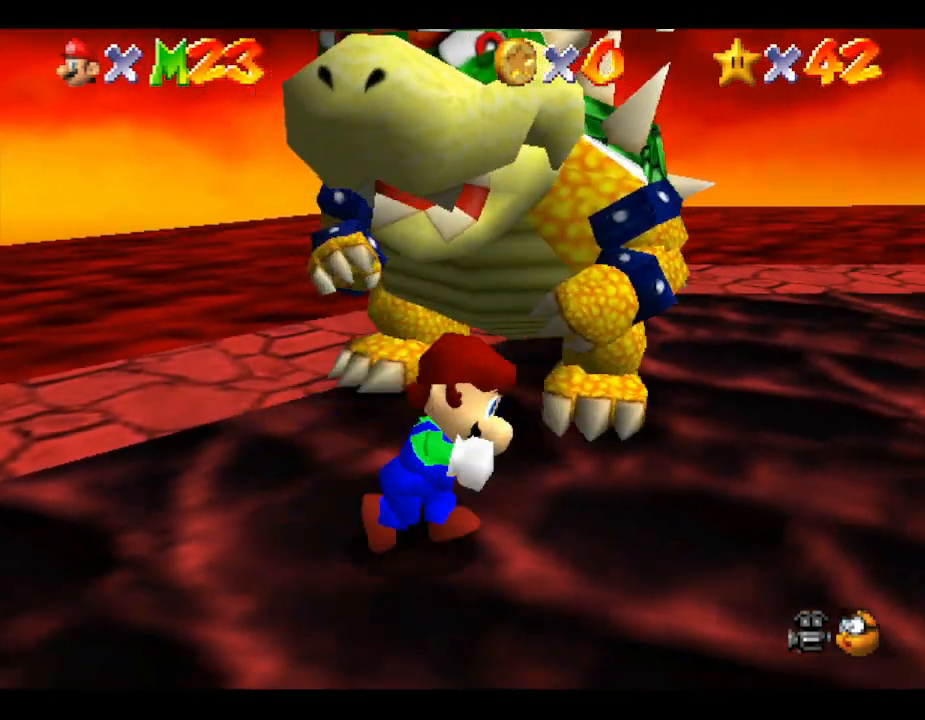
{"buttons": [], "left_stick": "up", "events": [[133, "left_stick", "up-right"], [383, "left_stick", "up"]]}
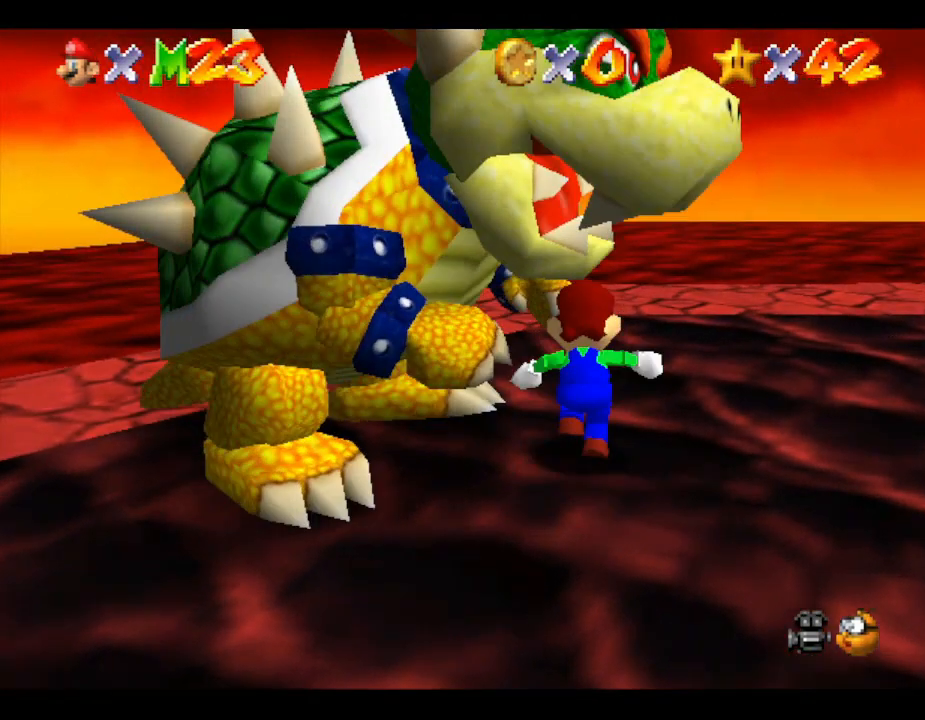
{"buttons": [], "left_stick": "down-left", "events": [[167, "left_stick", "up-left"], [283, "left_stick", "left"], [500, "left_stick", "down-left"]]}
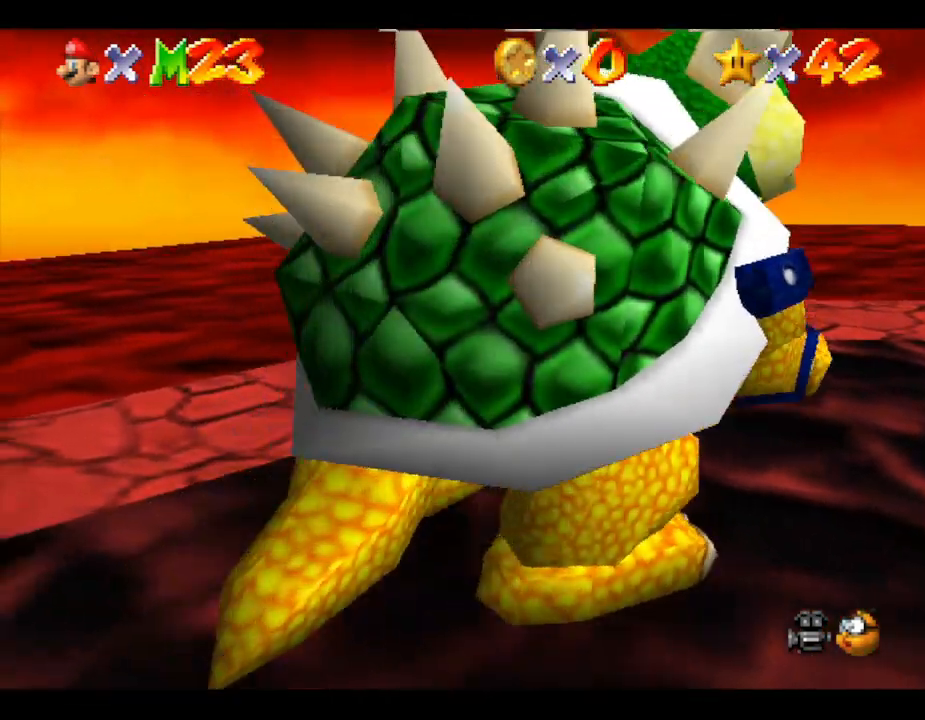
{"buttons": [], "left_stick": "down-right", "events": [[217, "left_stick", "down"], [433, "left_stick", "down-right"]]}
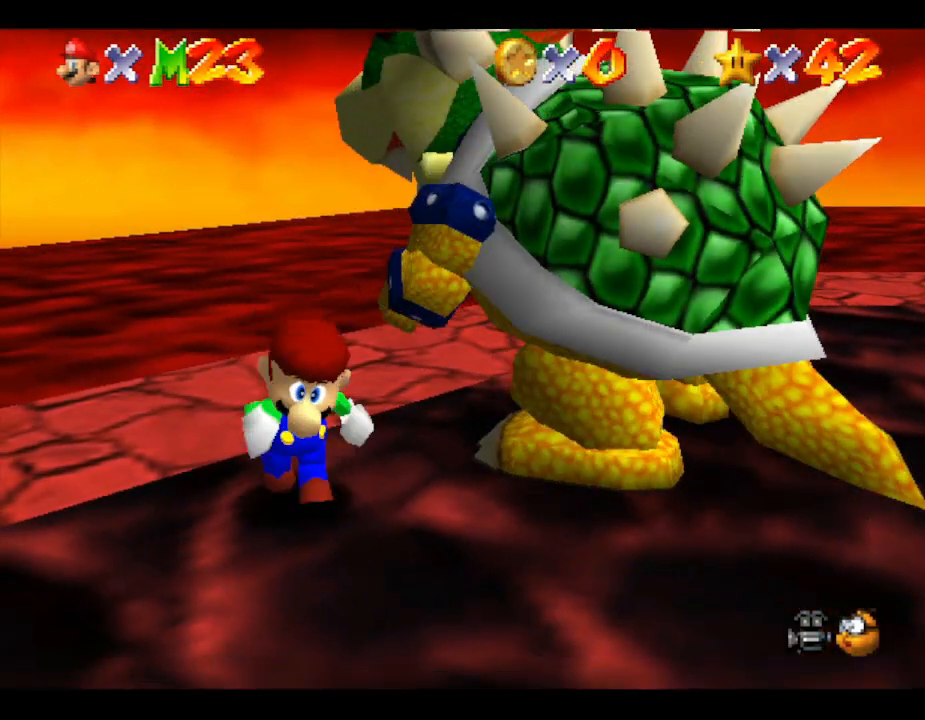
{"buttons": [], "left_stick": "up-right", "events": [[133, "left_stick", "right"], [383, "left_stick", "up-right"]]}
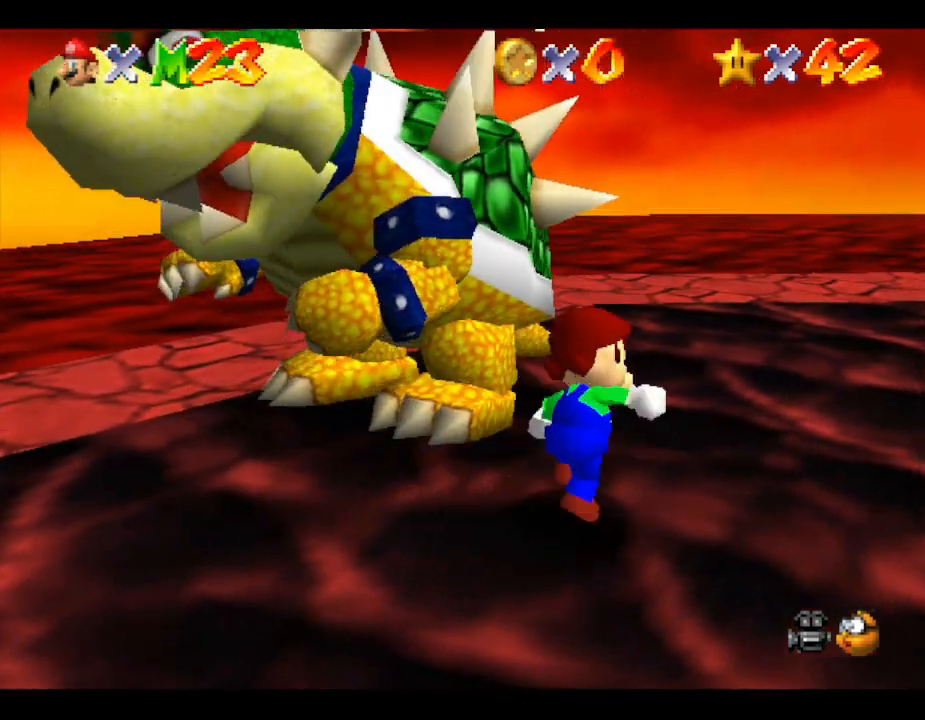
{"buttons": [], "left_stick": "up-left", "events": [[83, "left_stick", "up"], [367, "left_stick", "up-left"]]}